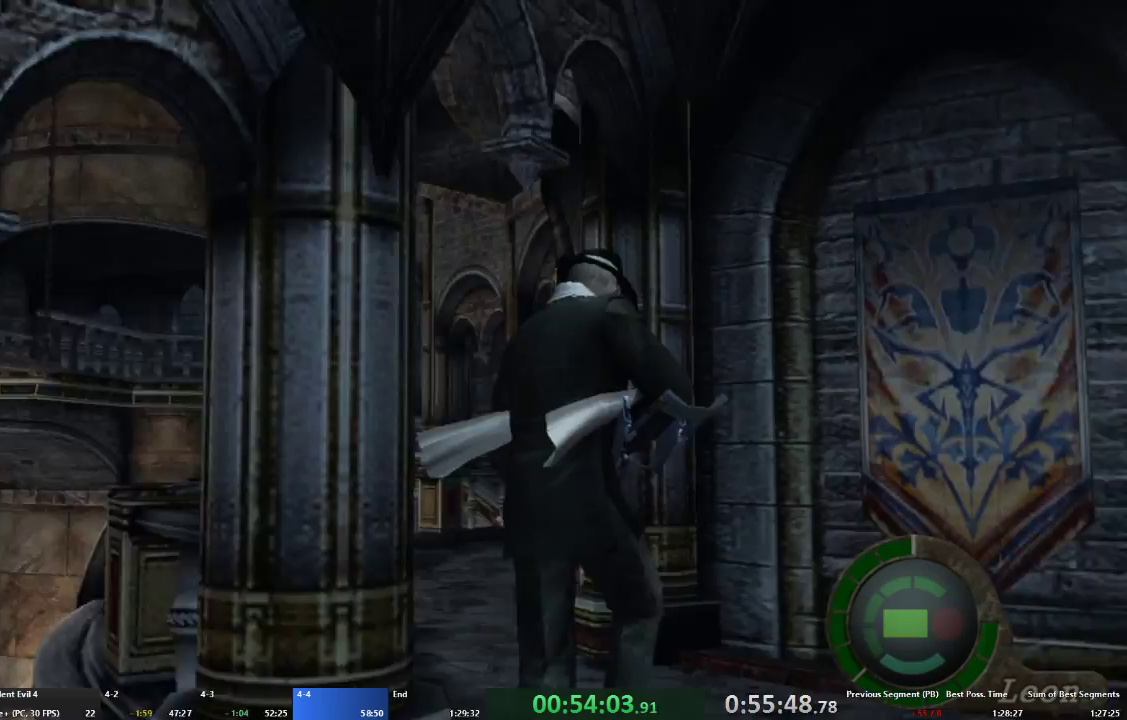
Gameplay with a controller (Xbox layout); each line is a JSON object with the inputs held at the frame after it. "events" lists button and stick changes between this image and that frame as [ms after this image, input, new state], when the widget could be followed in between. Not read: L3 R3.
{"buttons": ["A"], "left_stick": "up-right", "right_stick": "center", "events": [[467, "left_stick", "up-right"]]}
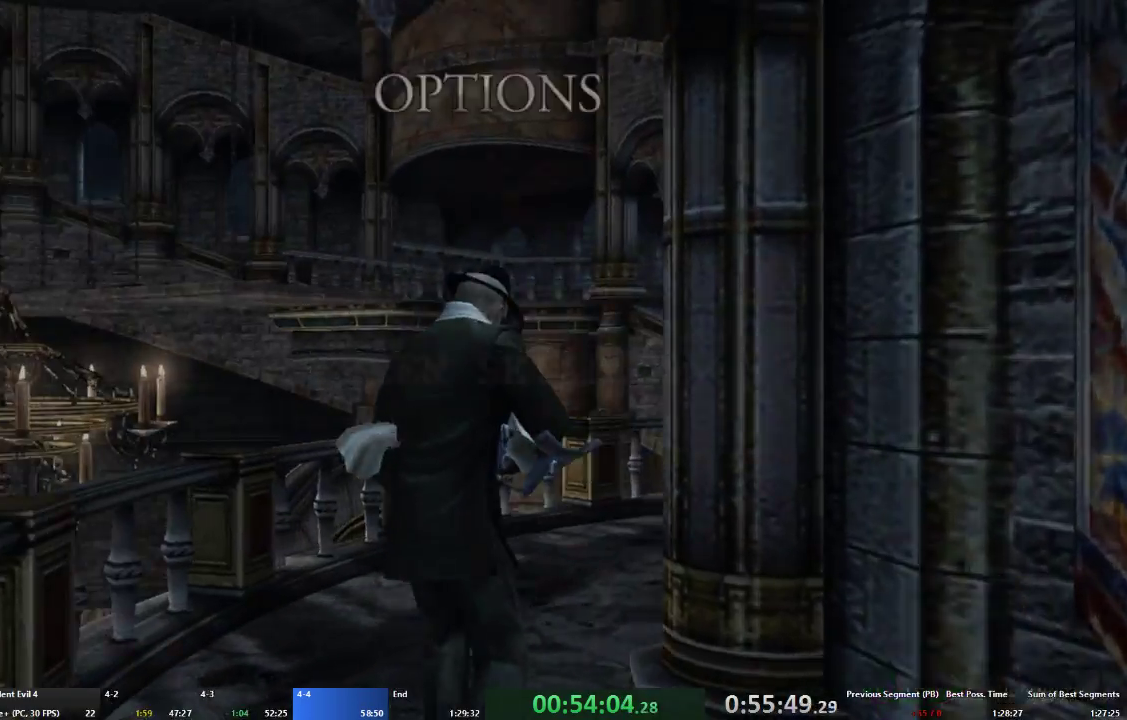
{"buttons": ["A"], "left_stick": "up-right", "right_stick": "center", "events": []}
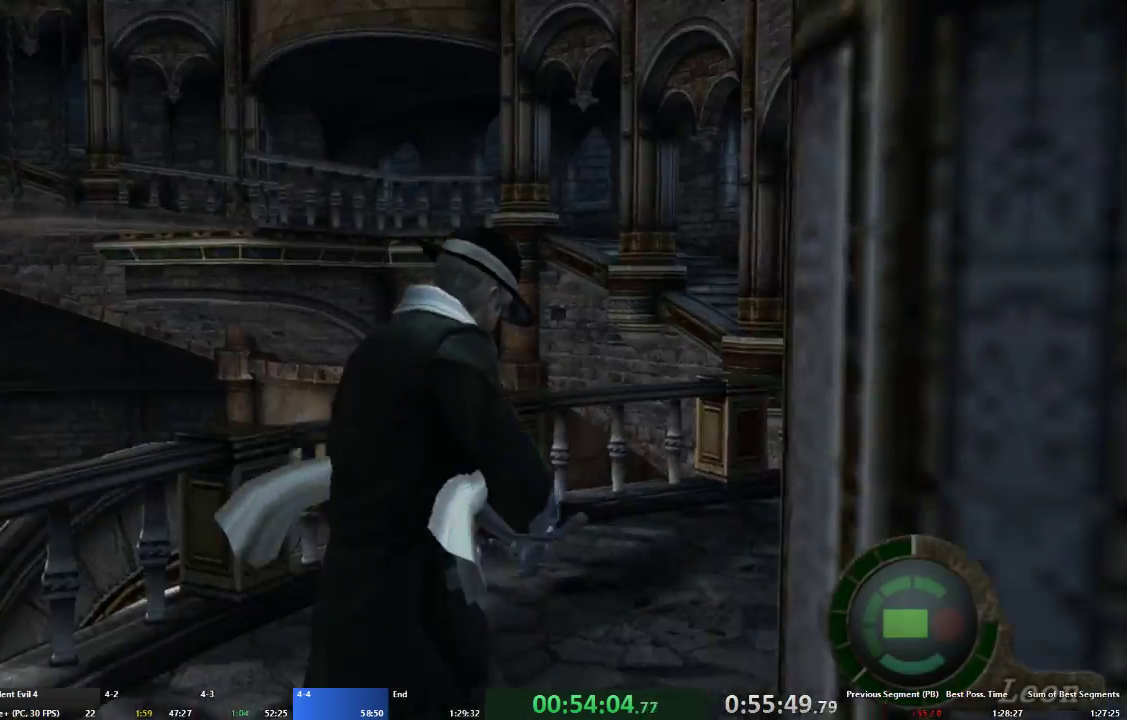
{"buttons": ["A"], "left_stick": "up-right", "right_stick": "center", "events": [[167, "left_stick", "up"], [367, "left_stick", "up-right"]]}
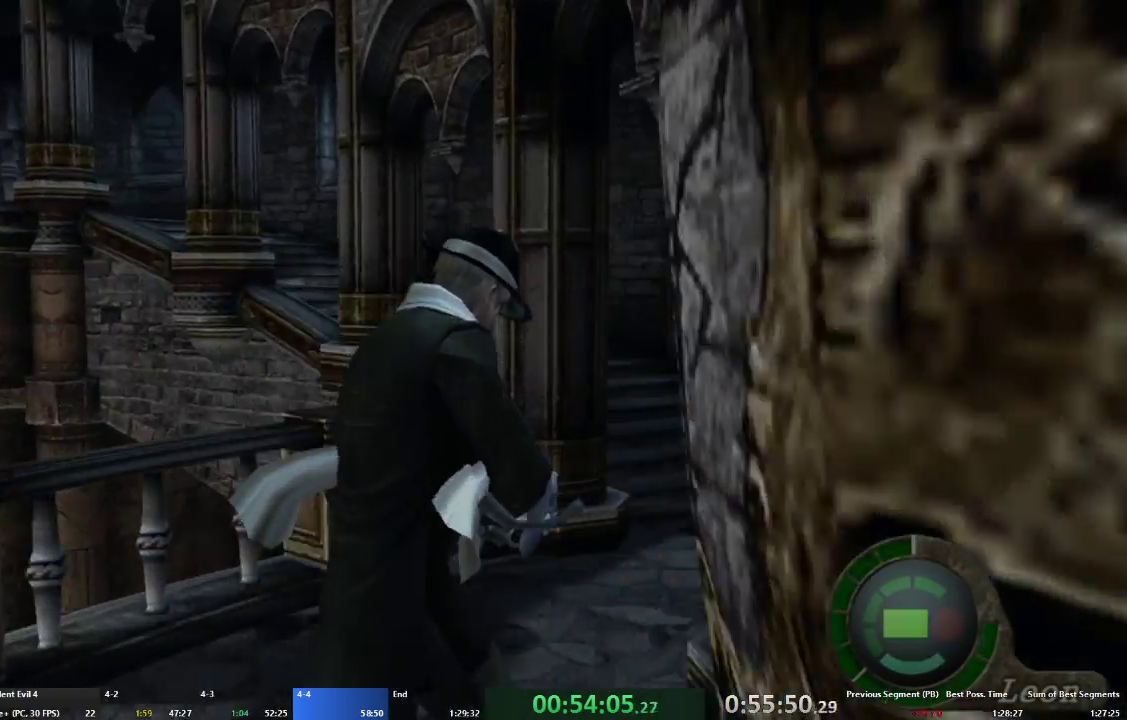
{"buttons": ["A"], "left_stick": "up-left", "right_stick": "center", "events": [[67, "left_stick", "up"], [400, "left_stick", "up-left"]]}
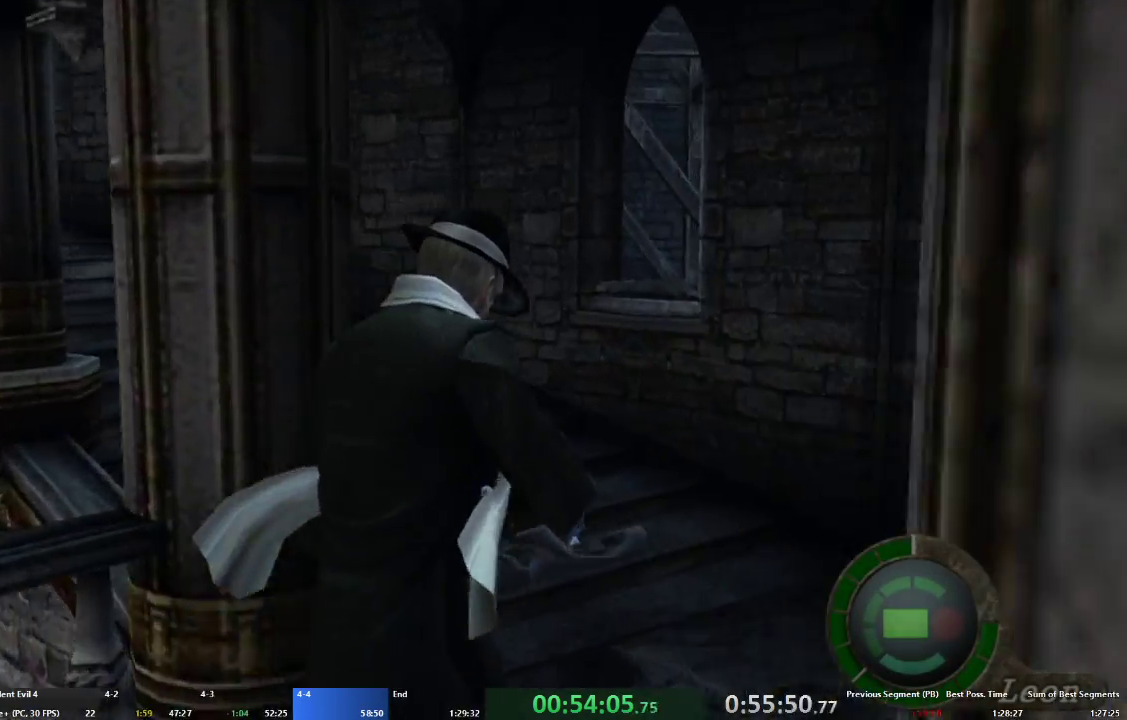
{"buttons": ["A"], "left_stick": "up-left", "right_stick": "center", "events": []}
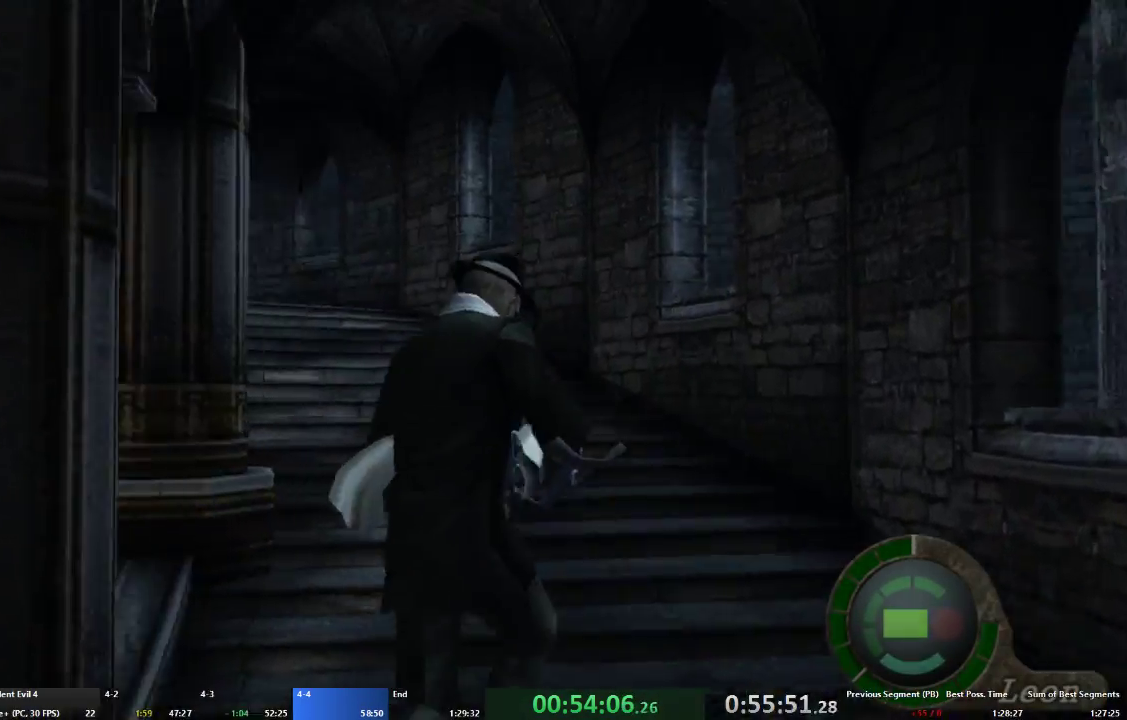
{"buttons": ["A"], "left_stick": "up-left", "right_stick": "center", "events": [[167, "left_stick", "up"], [367, "left_stick", "up-left"]]}
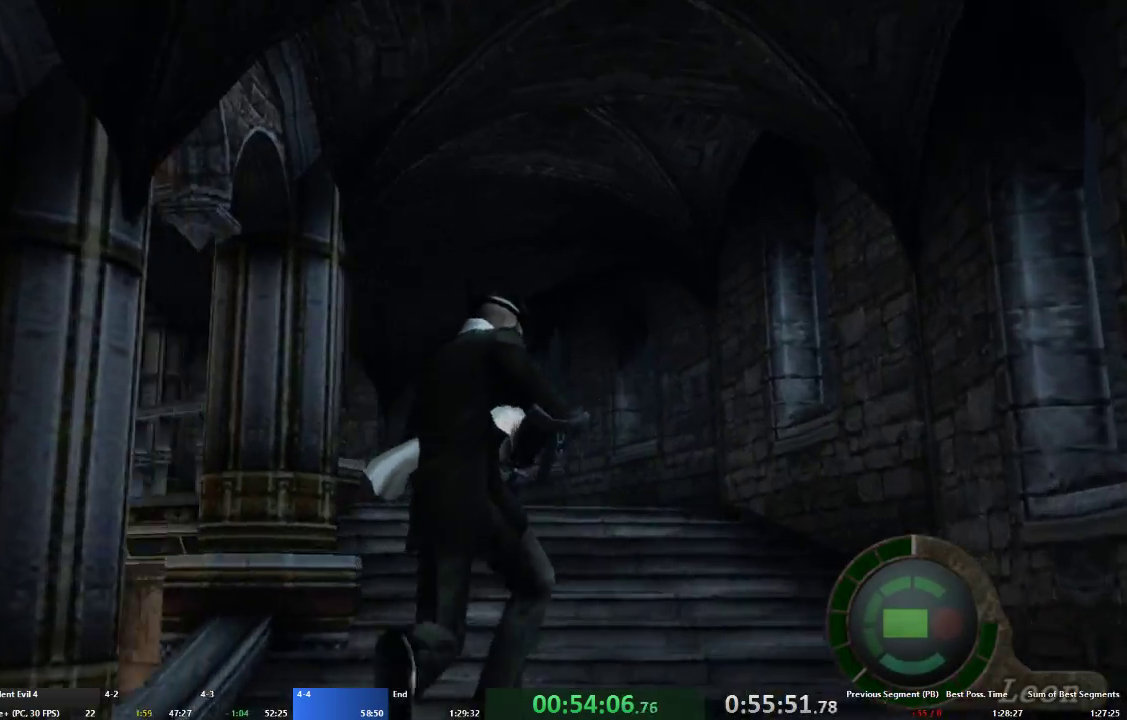
{"buttons": ["A"], "left_stick": "up-left", "right_stick": "center", "events": [[33, "left_stick", "up"], [167, "left_stick", "up-left"]]}
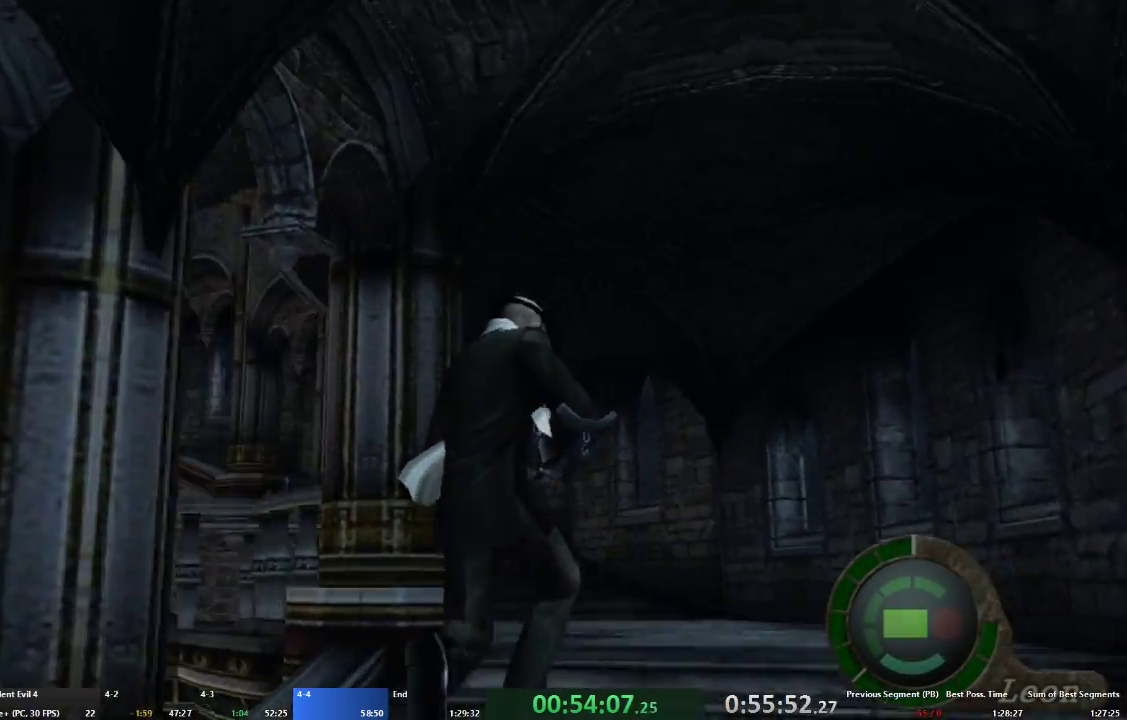
{"buttons": ["A"], "left_stick": "up-left", "right_stick": "center", "events": []}
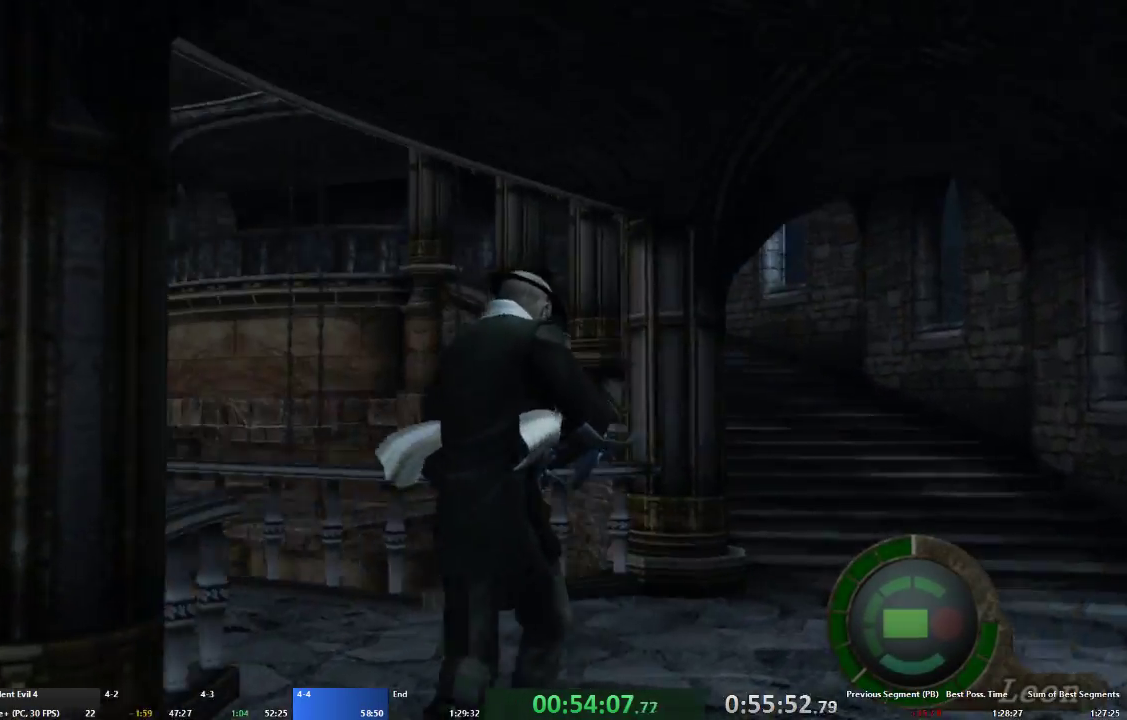
{"buttons": ["A"], "left_stick": "up-left", "right_stick": "center", "events": []}
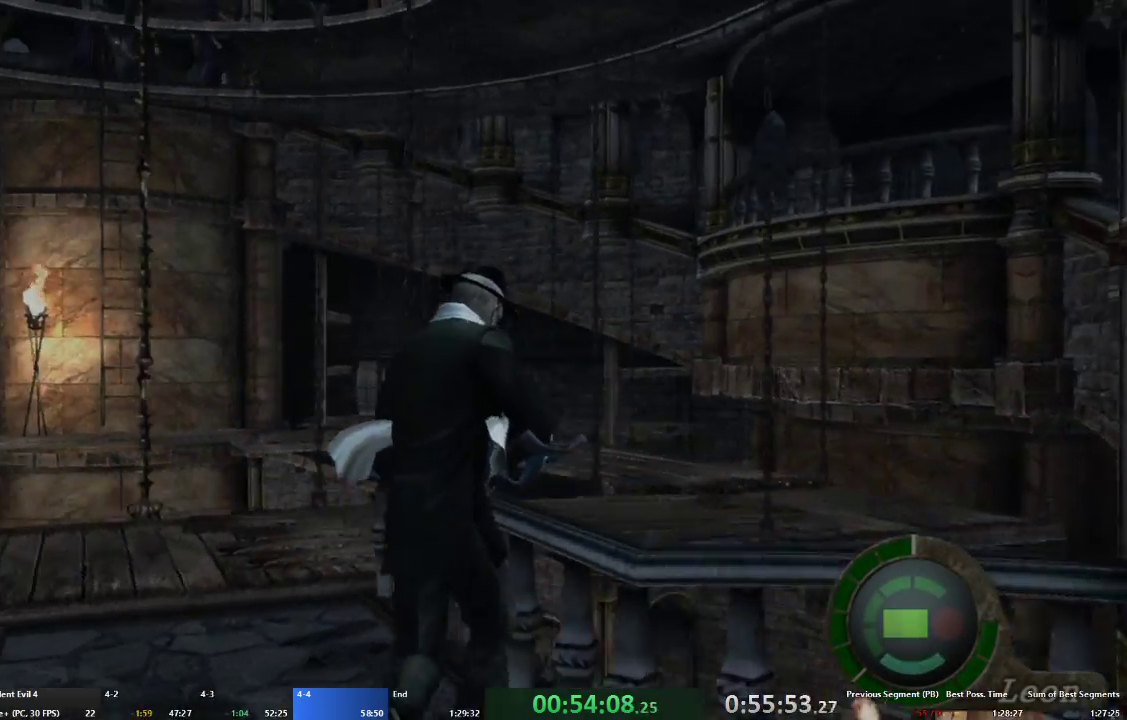
{"buttons": ["A"], "left_stick": "up-right", "right_stick": "center", "events": [[133, "left_stick", "up"], [267, "left_stick", "up-right"]]}
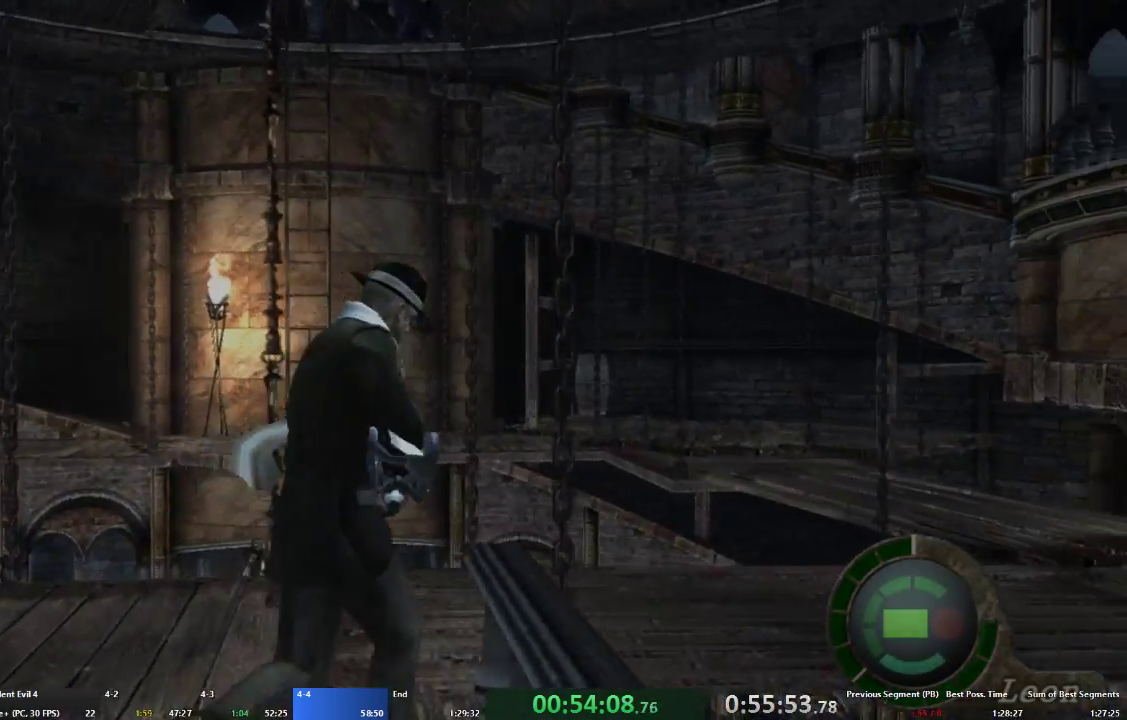
{"buttons": ["A"], "left_stick": "up", "right_stick": "center", "events": [[433, "left_stick", "up"]]}
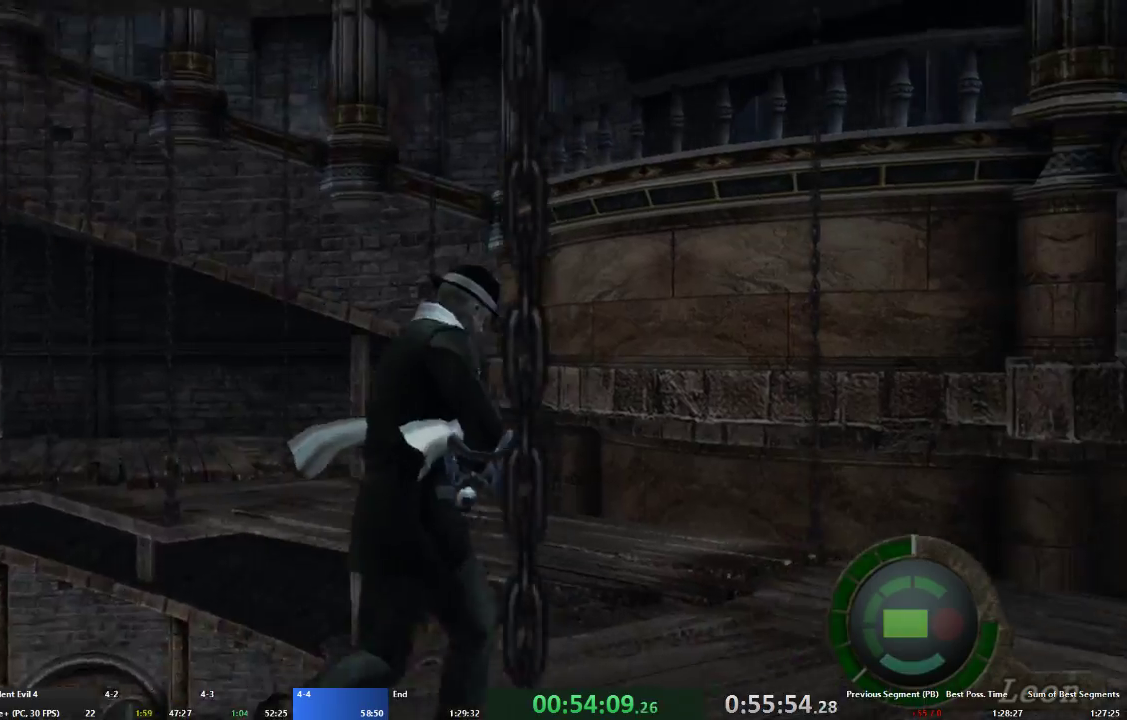
{"buttons": ["A"], "left_stick": "up-left", "right_stick": "center", "events": [[33, "left_stick", "up-left"]]}
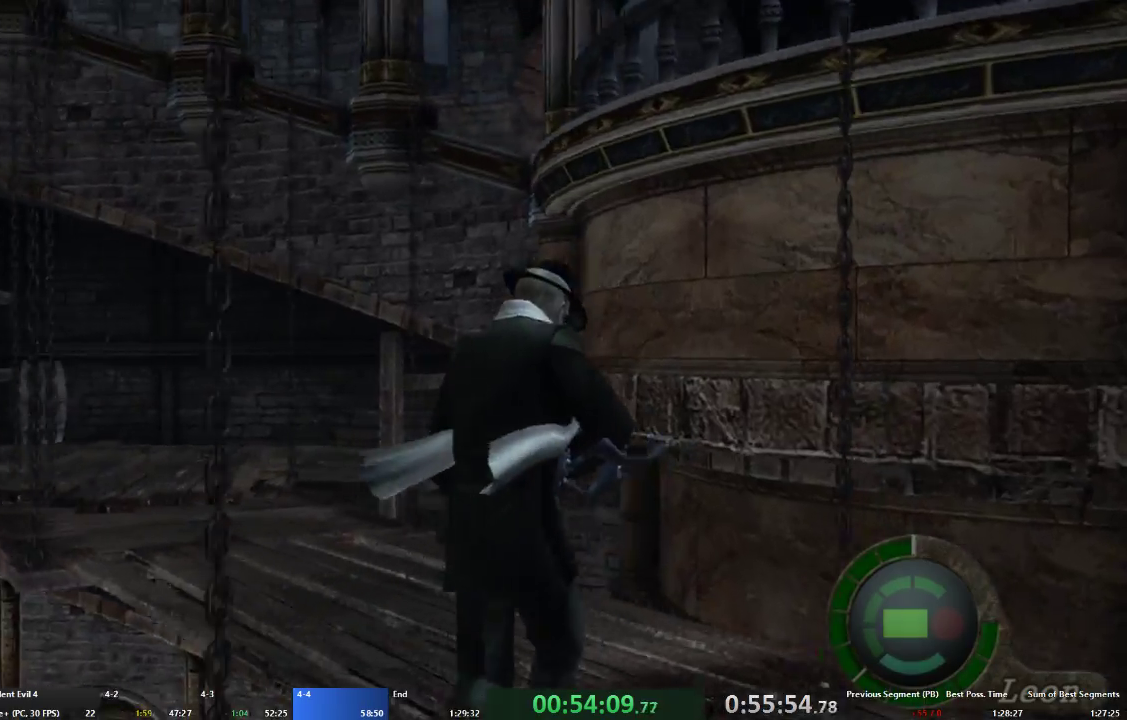
{"buttons": ["A"], "left_stick": "up-left", "right_stick": "center", "events": []}
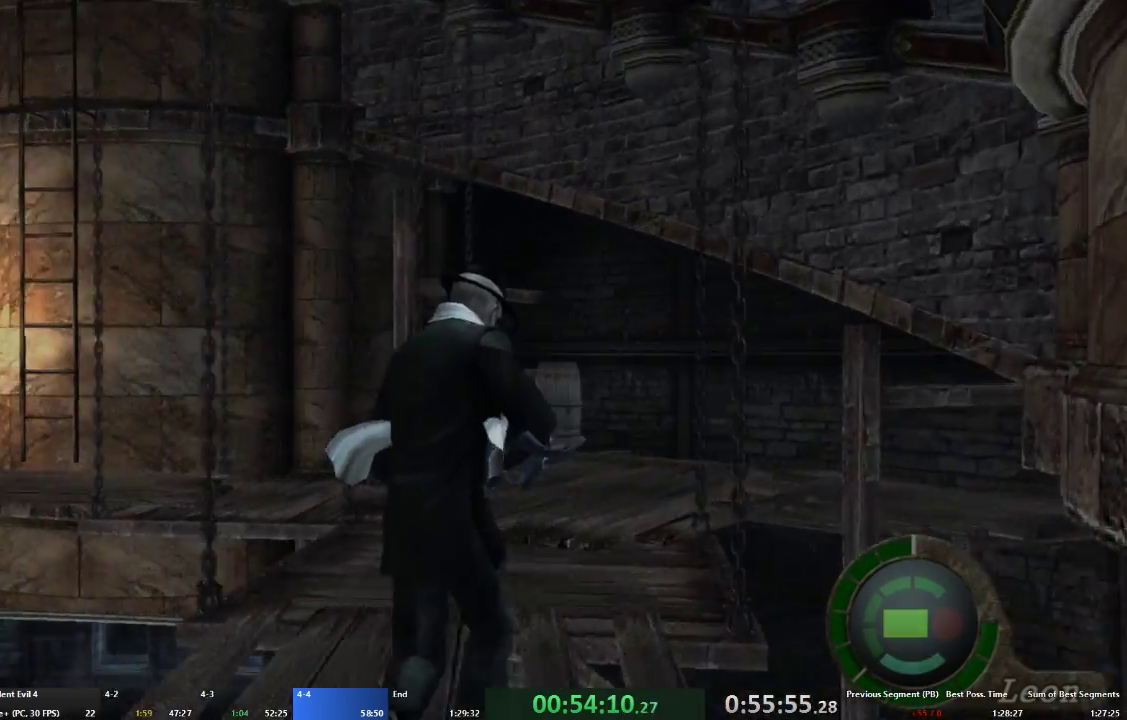
{"buttons": ["A", "X"], "left_stick": "up-left", "right_stick": "center", "events": [[33, "left_stick", "up"], [233, "X", "down"], [333, "X", "up"], [433, "X", "down"], [433, "left_stick", "up-left"]]}
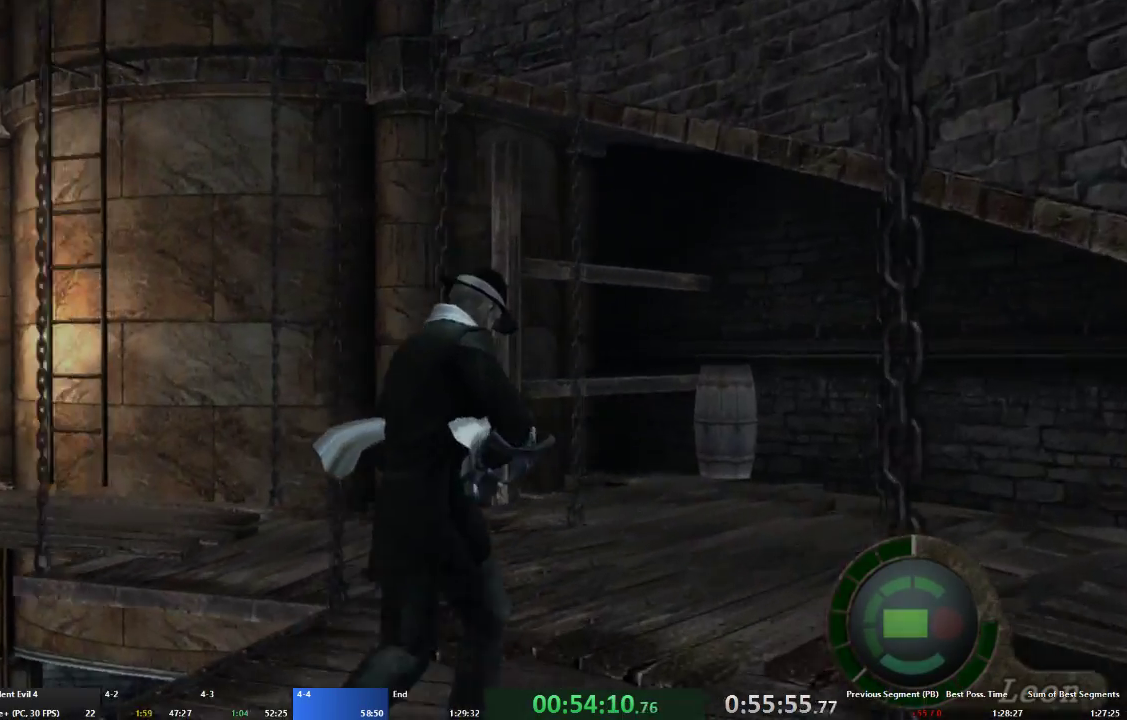
{"buttons": ["A", "X"], "left_stick": "up-left", "right_stick": "center", "events": [[33, "X", "up"], [100, "X", "down"], [200, "X", "up"], [267, "X", "down"], [367, "X", "up"], [433, "X", "down"]]}
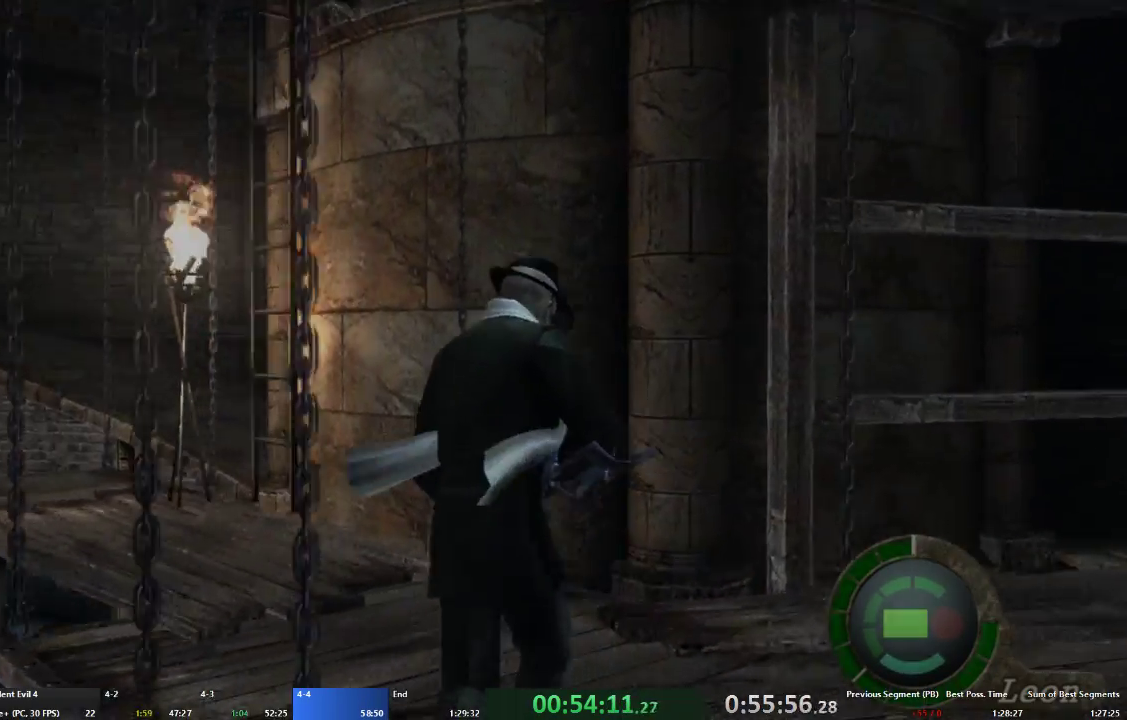
{"buttons": ["A", "X"], "left_stick": "up", "right_stick": "center", "events": [[33, "X", "up"], [100, "X", "down"], [200, "X", "up"], [267, "X", "down"], [367, "X", "up"], [433, "X", "down"], [467, "left_stick", "up"]]}
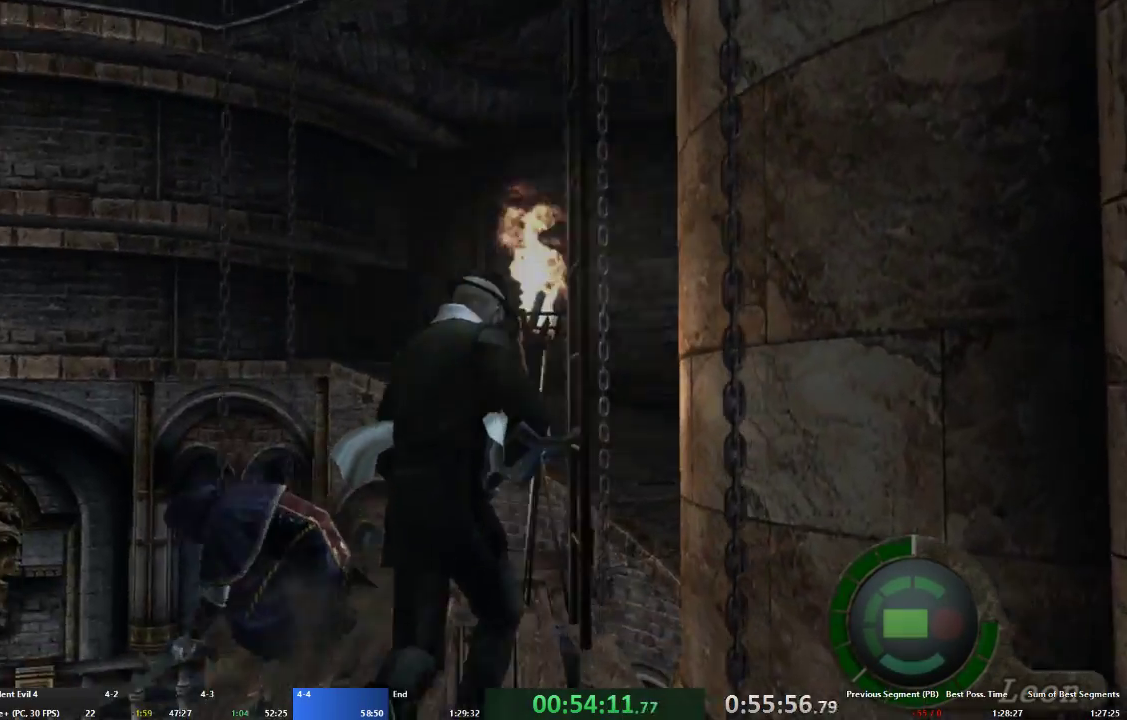
{"buttons": ["A"], "left_stick": "up-right", "right_stick": "center", "events": [[33, "X", "up"], [33, "left_stick", "up-right"], [100, "X", "down"], [200, "X", "up"], [267, "X", "down"], [333, "X", "up"], [400, "X", "down"], [500, "X", "up"]]}
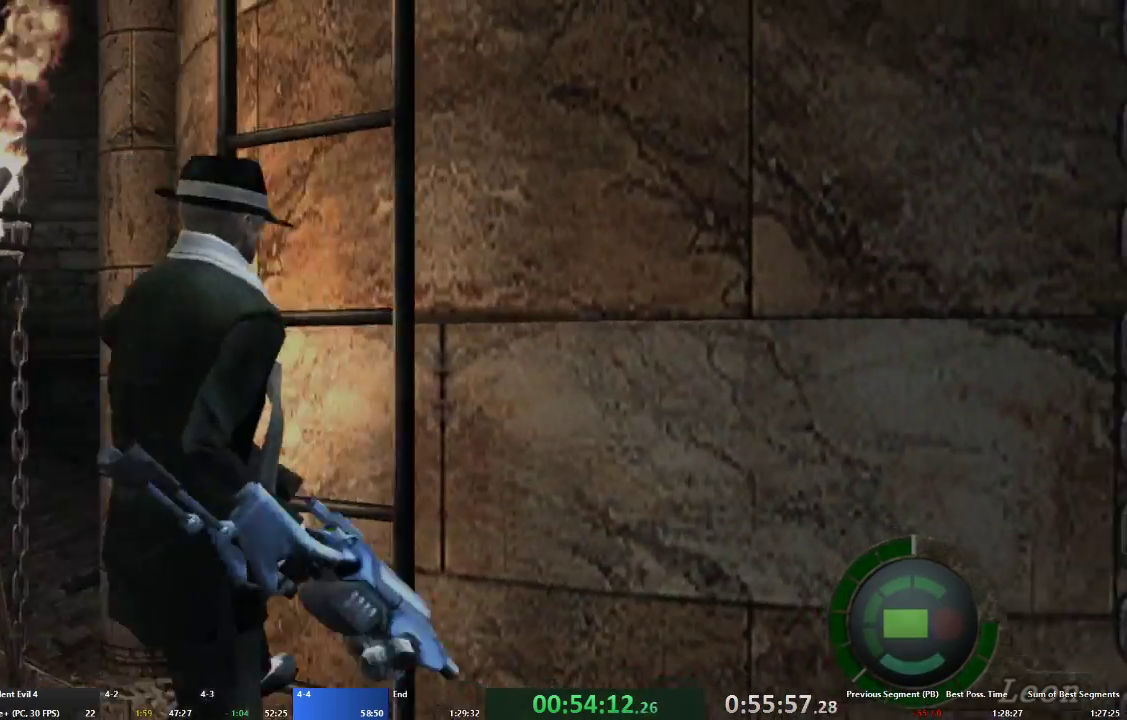
{"buttons": [], "left_stick": "center", "right_stick": "center", "events": [[33, "X", "down"], [100, "A", "up"], [133, "X", "up"], [167, "left_stick", "center"]]}
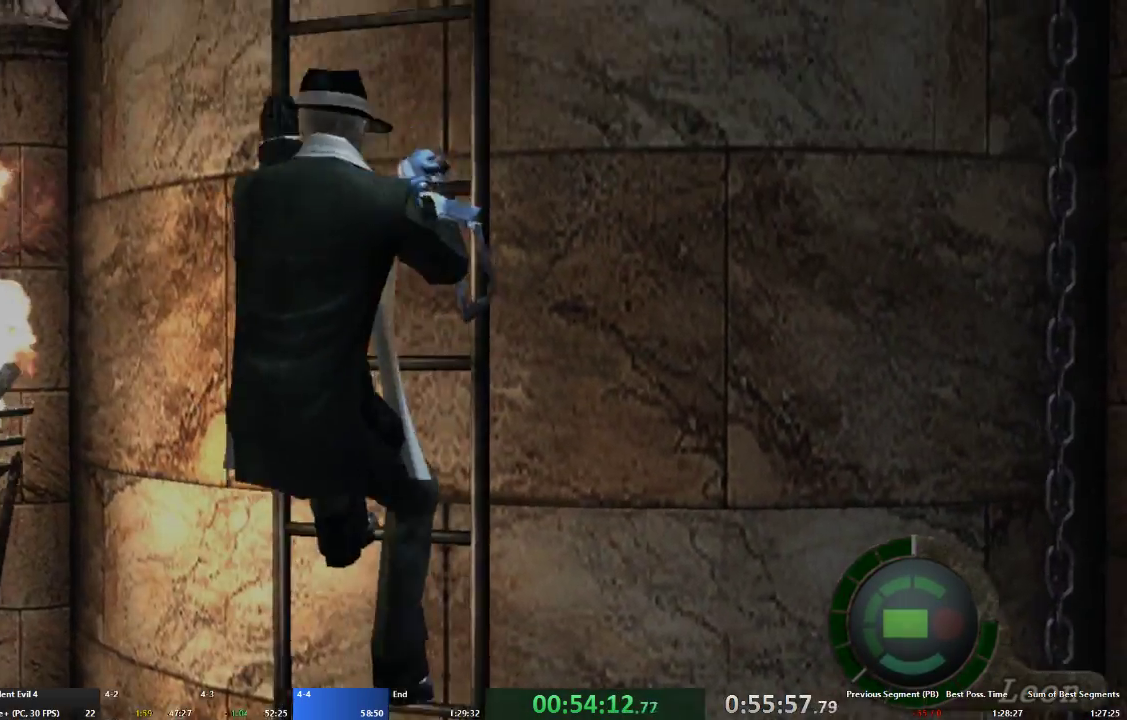
{"buttons": [], "left_stick": "center", "right_stick": "center", "events": []}
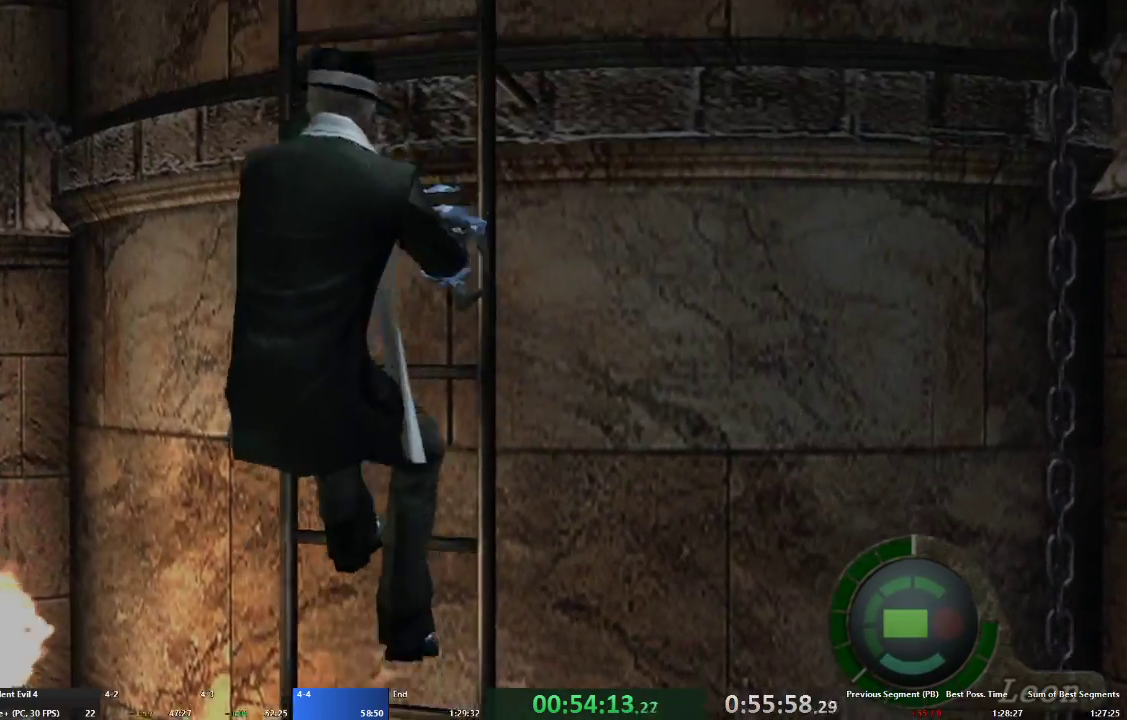
{"buttons": [], "left_stick": "center", "right_stick": "center", "events": []}
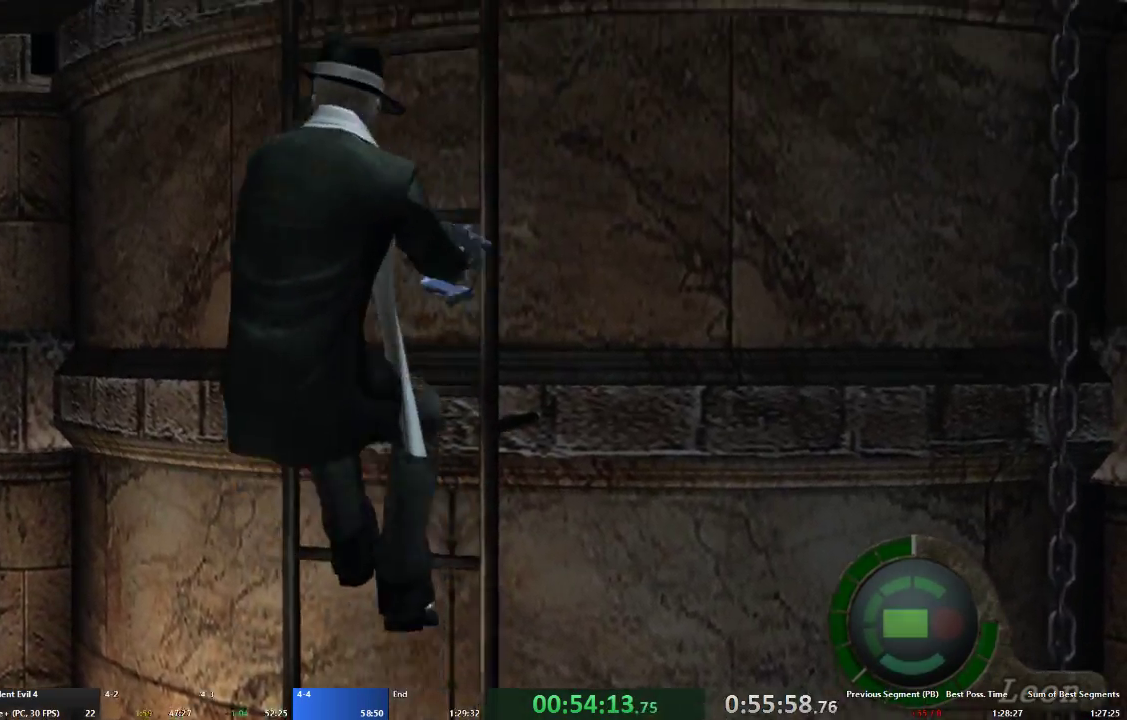
{"buttons": ["A"], "left_stick": "up", "right_stick": "center", "events": [[333, "left_stick", "up"], [367, "A", "down"]]}
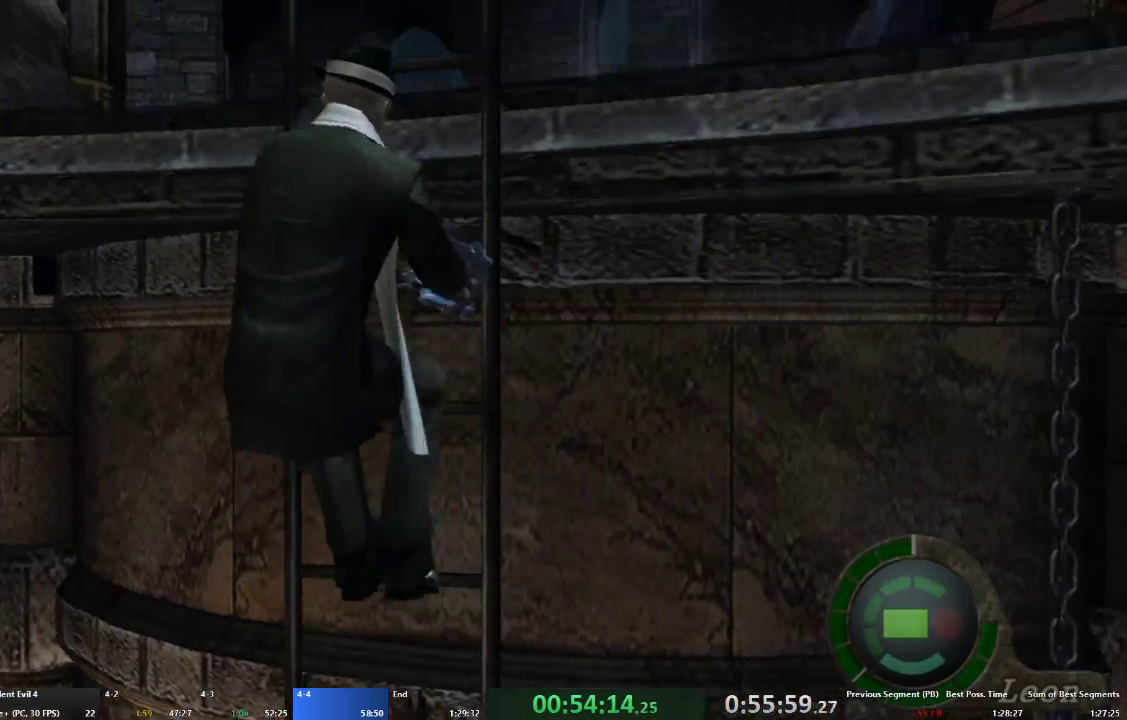
{"buttons": ["A"], "left_stick": "up", "right_stick": "center", "events": []}
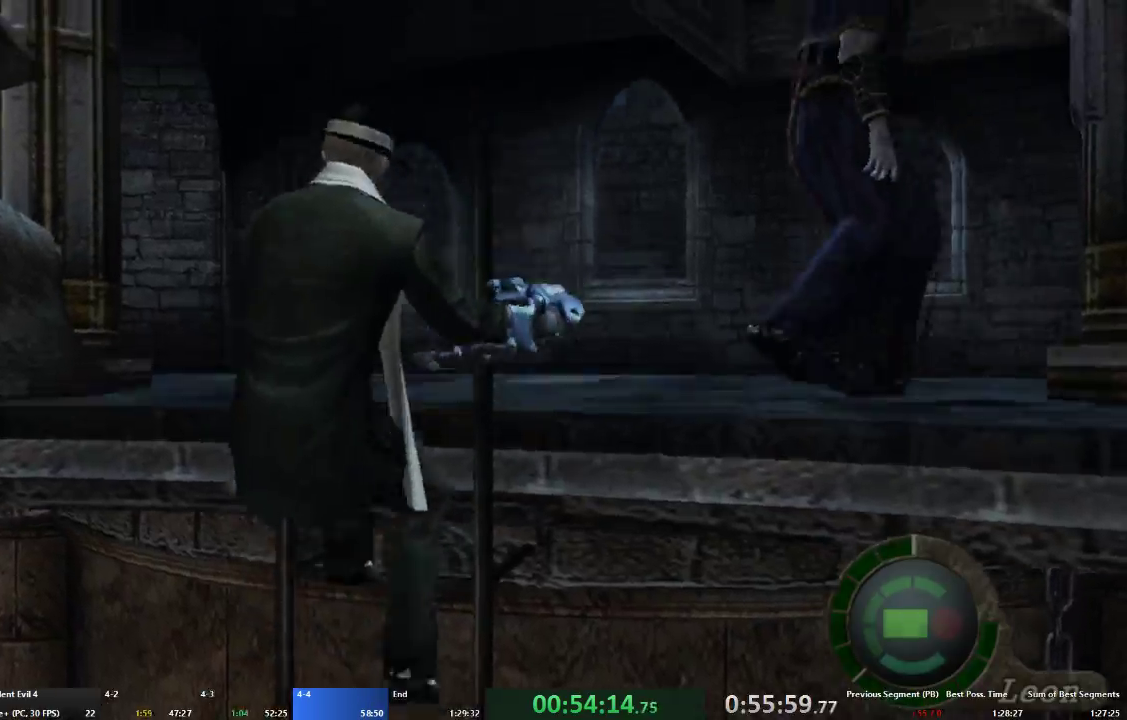
{"buttons": ["A"], "left_stick": "up-left", "right_stick": "center", "events": [[300, "left_stick", "up-left"]]}
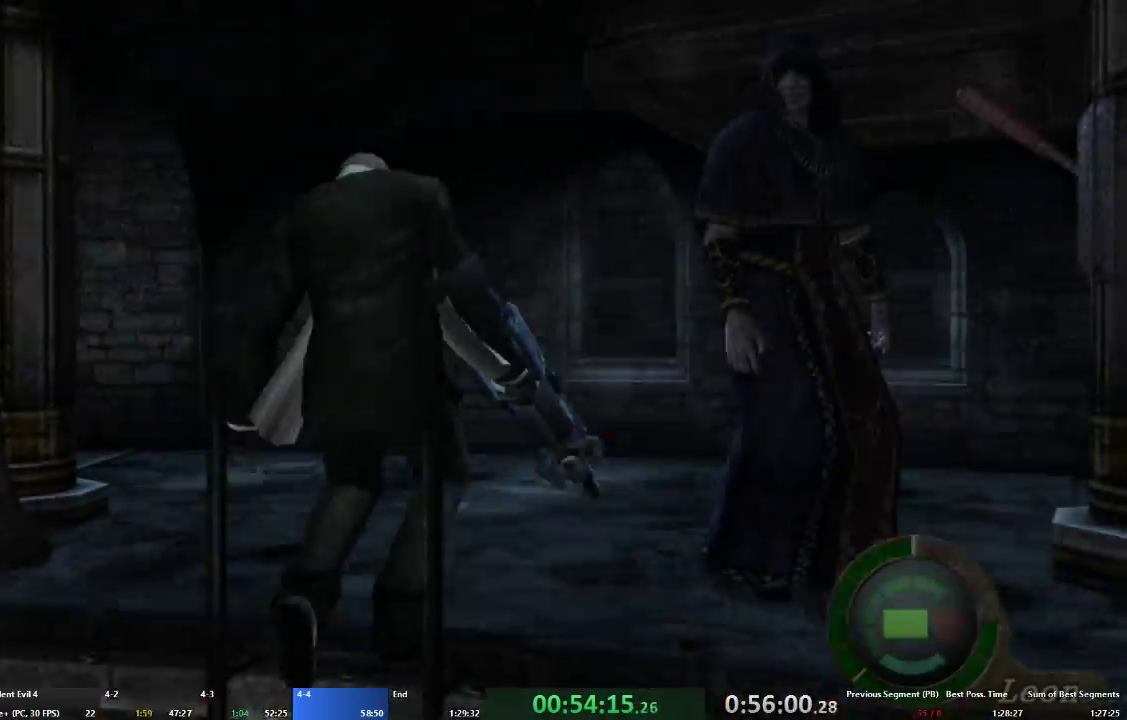
{"buttons": ["A"], "left_stick": "up-left", "right_stick": "center", "events": []}
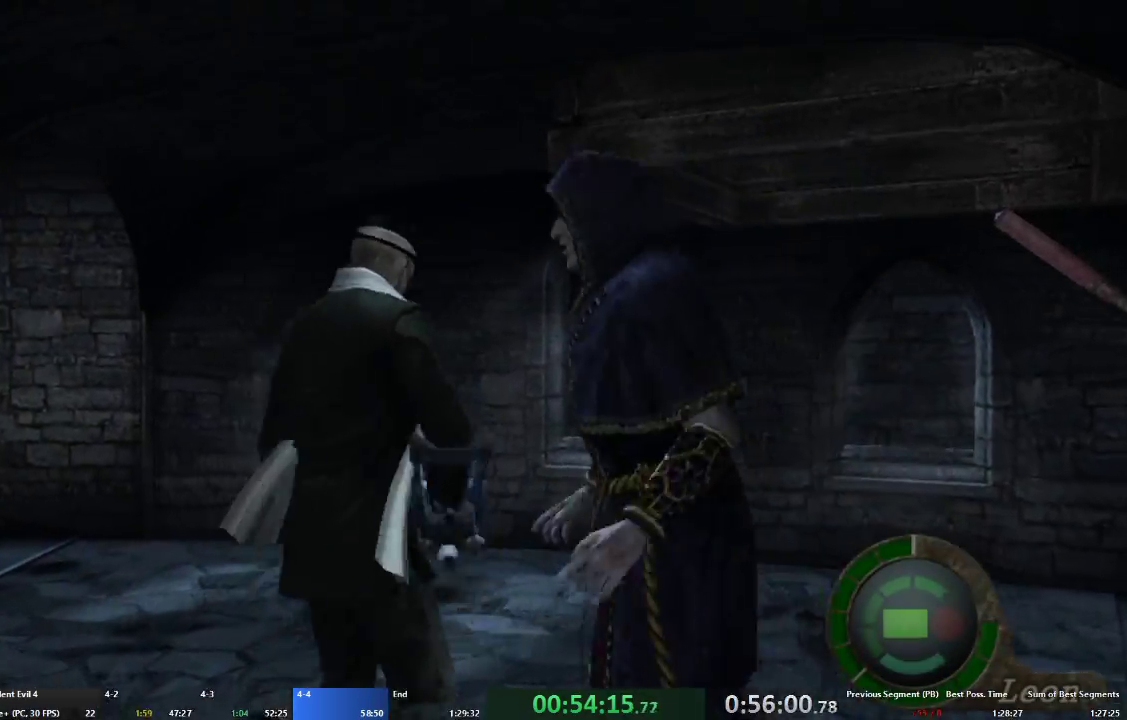
{"buttons": [], "left_stick": "down", "right_stick": "center", "events": [[467, "A", "up"], [500, "left_stick", "down"]]}
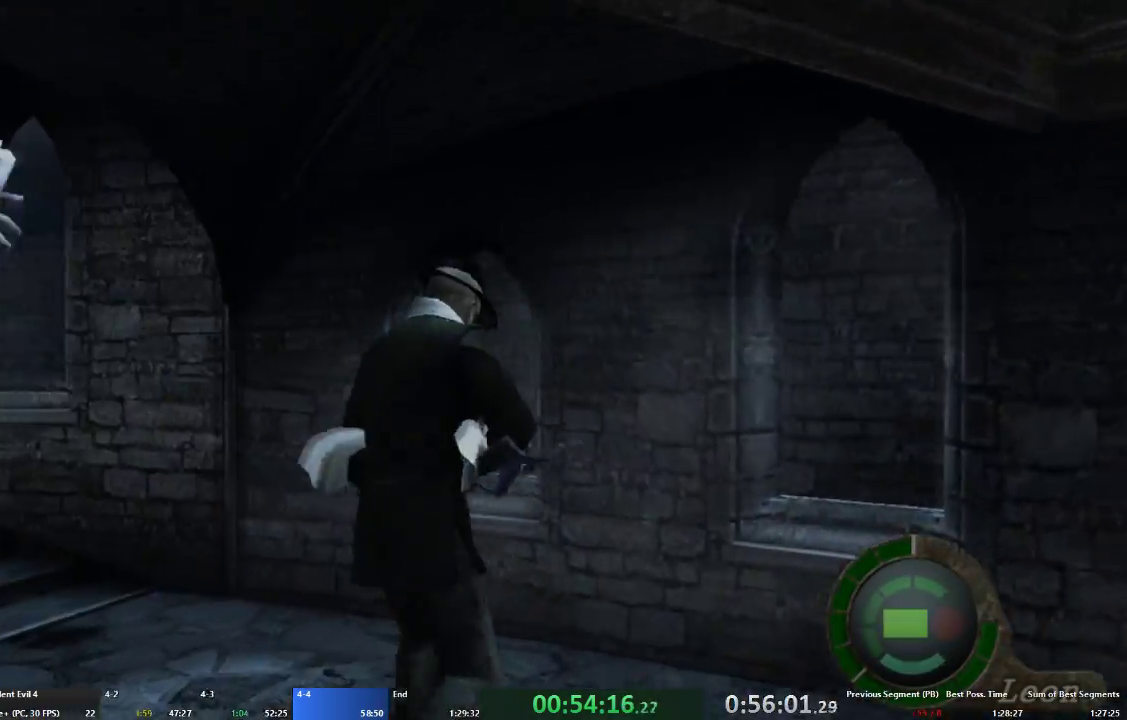
{"buttons": ["A"], "left_stick": "up-left", "right_stick": "center", "events": [[33, "A", "down"], [133, "A", "up"], [167, "left_stick", "center"], [267, "A", "down"], [300, "left_stick", "up-left"]]}
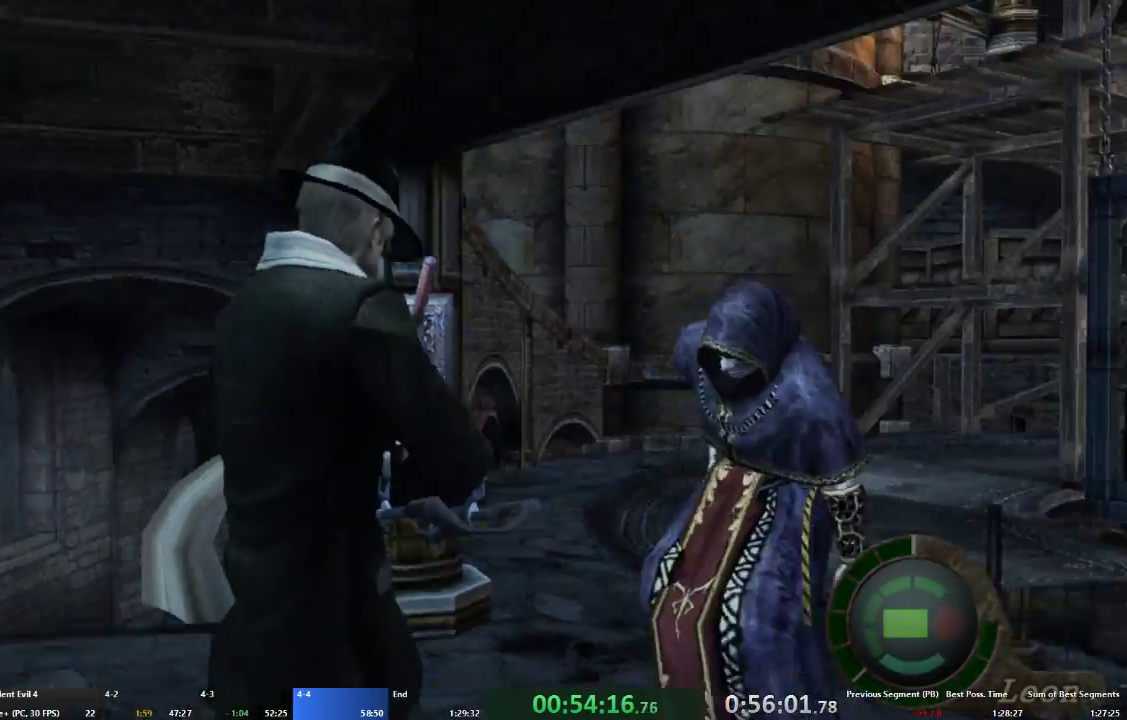
{"buttons": ["A"], "left_stick": "up", "right_stick": "center", "events": [[267, "left_stick", "up"]]}
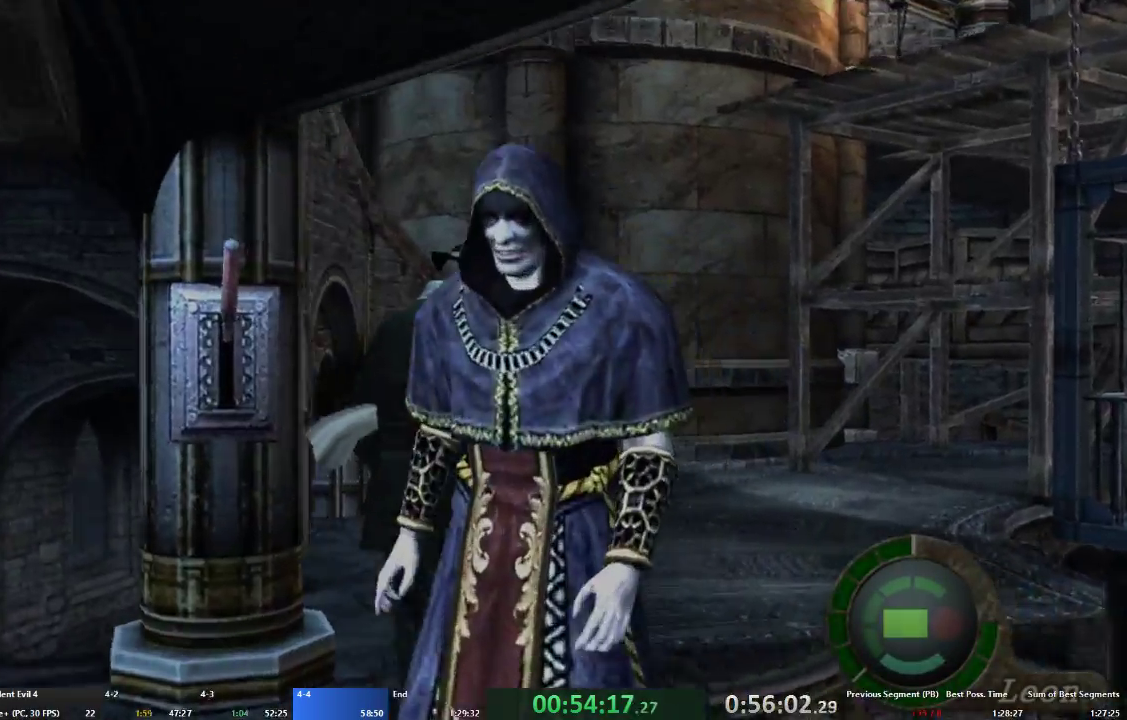
{"buttons": ["A"], "left_stick": "up-right", "right_stick": "right", "events": [[133, "right_stick", "right"], [400, "left_stick", "up-right"]]}
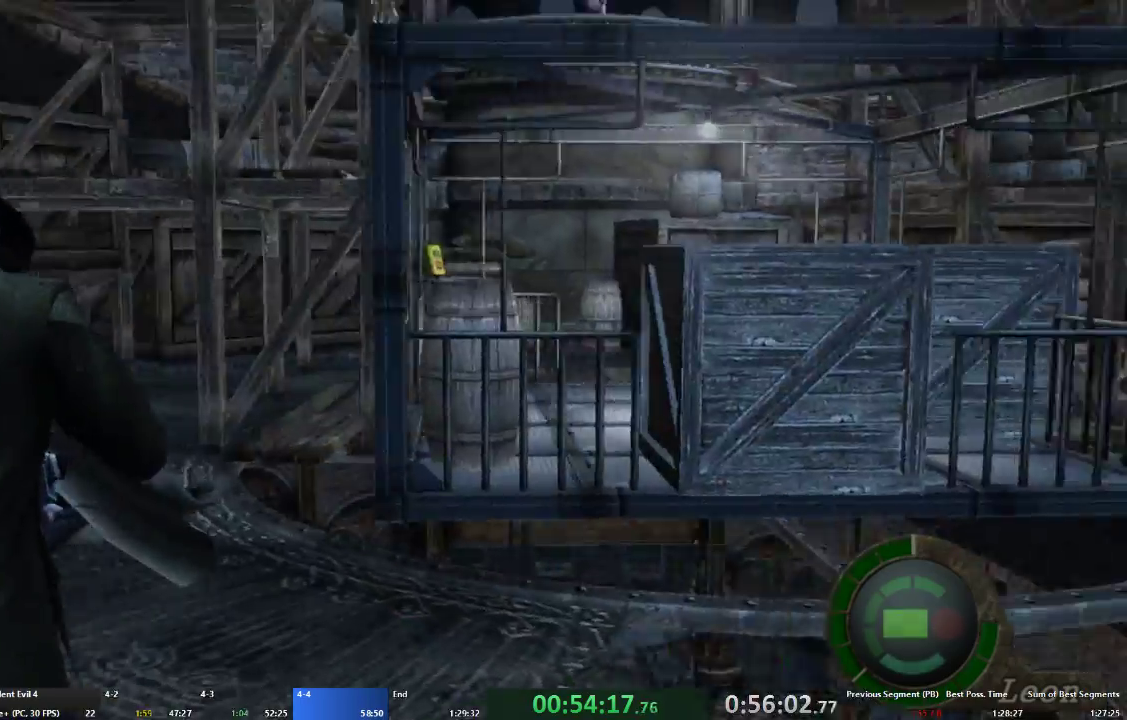
{"buttons": ["A"], "left_stick": "up", "right_stick": "right", "events": [[67, "left_stick", "up"]]}
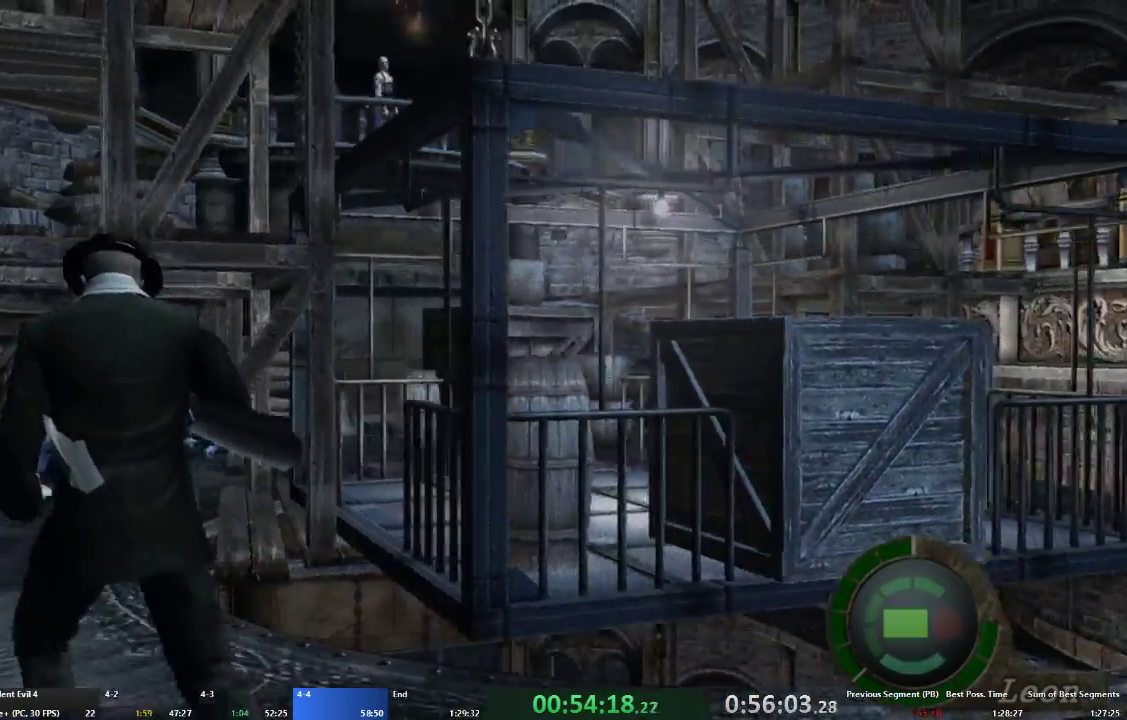
{"buttons": ["A"], "left_stick": "up-right", "right_stick": "right", "events": [[367, "left_stick", "up-right"]]}